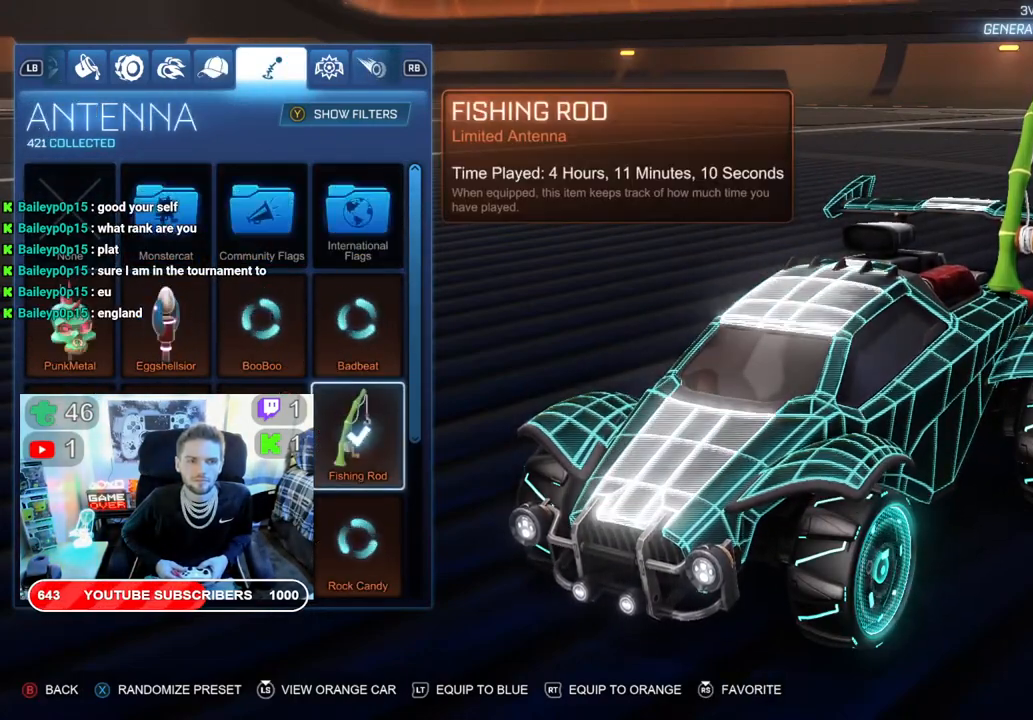
Gameplay with a controller (Xbox layout); each line is a JSON object with the inputs held at the frame after it. "events" lists button and stick changes between this image and that frame as [ms after this image, input, new state], when the widget could be followed in between.
{"buttons": ["DPAD_LEFT"], "left_stick": "center", "right_stick": "center", "events": [[233, "DPAD_LEFT", "down"]]}
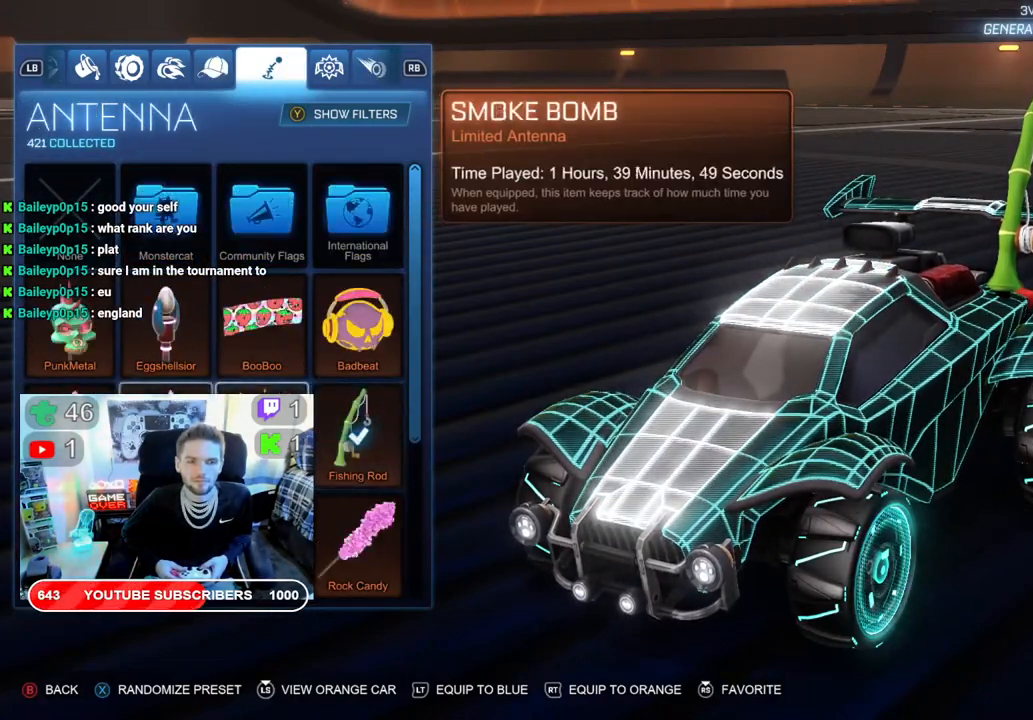
{"buttons": [], "left_stick": "center", "right_stick": "center", "events": [[150, "DPAD_LEFT", "up"], [217, "DPAD_UP", "down"], [350, "DPAD_UP", "up"]]}
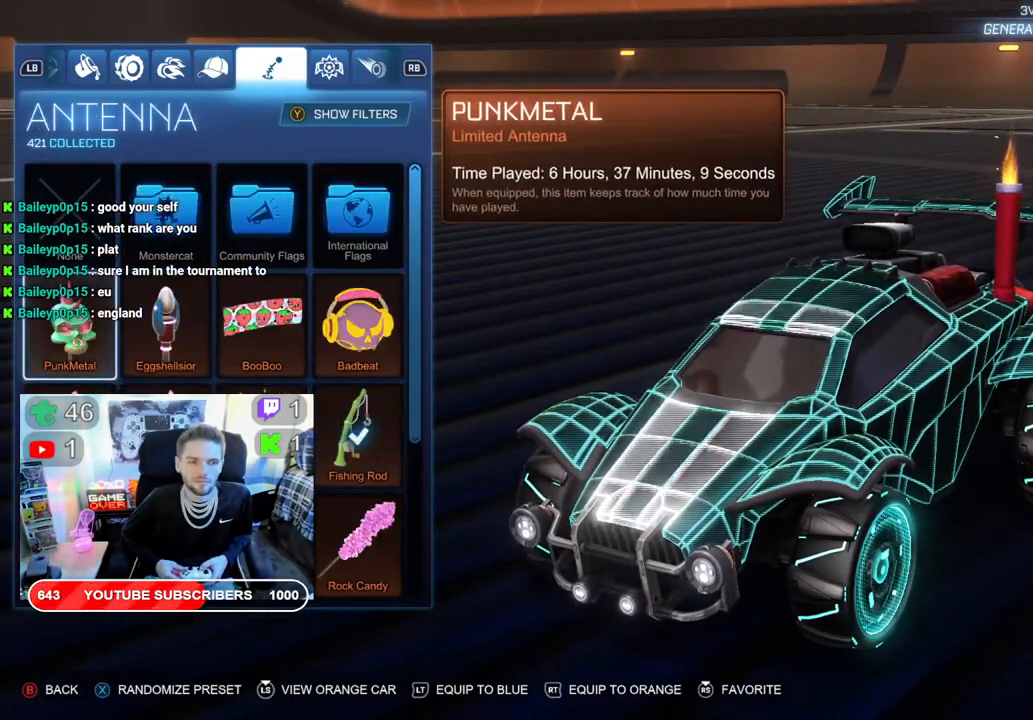
{"buttons": [], "left_stick": "center", "right_stick": "center", "events": []}
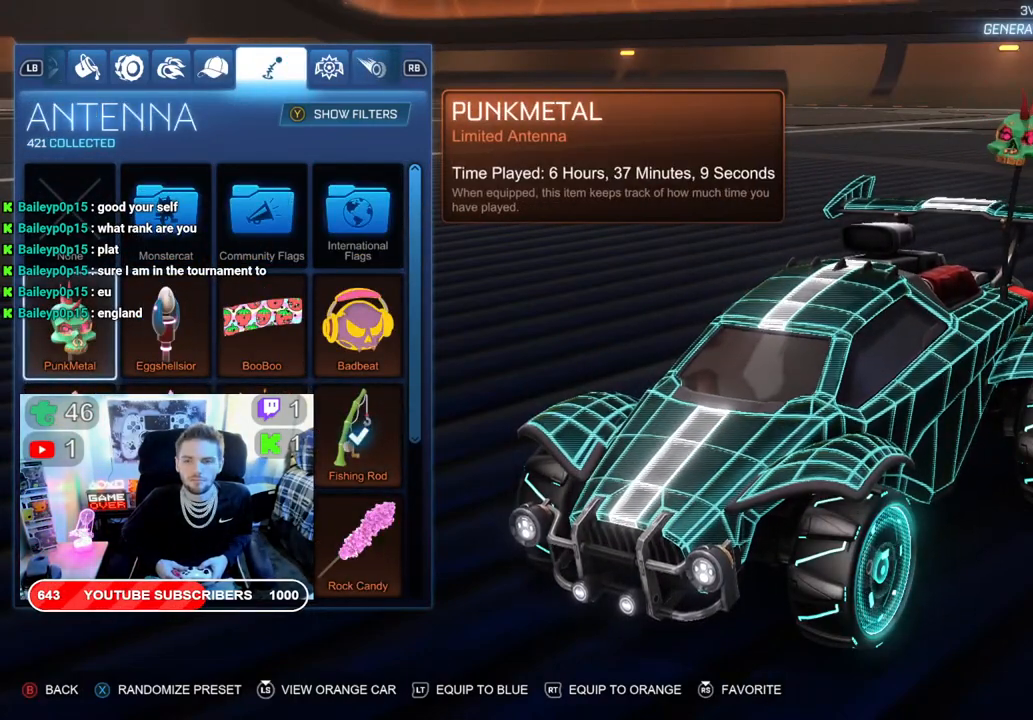
{"buttons": [], "left_stick": "center", "right_stick": "center", "events": [[33, "DPAD_UP", "down"], [150, "DPAD_UP", "up"], [200, "A", "down"], [317, "A", "up"]]}
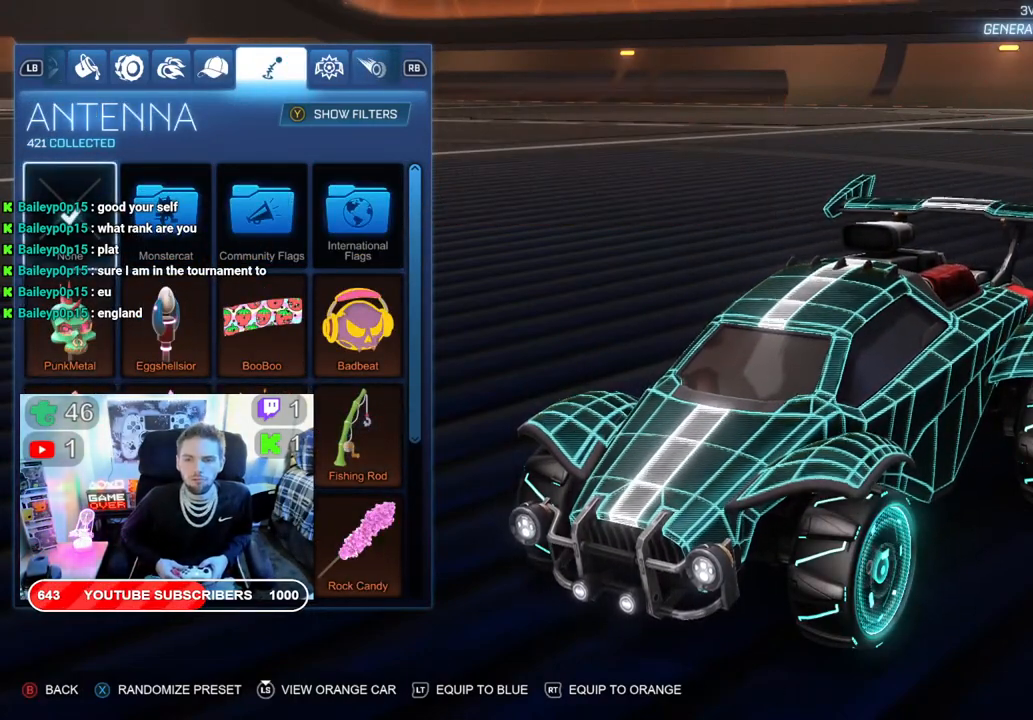
{"buttons": [], "left_stick": "center", "right_stick": "center", "events": [[33, "L1", "down"], [150, "L1", "up"]]}
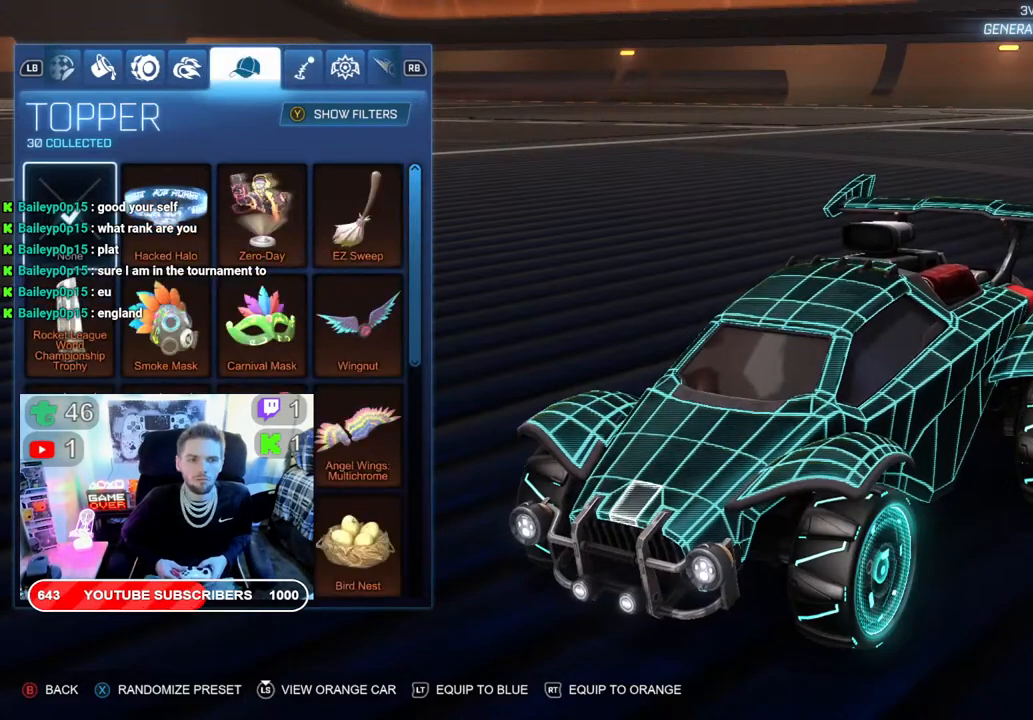
{"buttons": [], "left_stick": "center", "right_stick": "center", "events": [[117, "DPAD_RIGHT", "down"], [217, "DPAD_RIGHT", "up"]]}
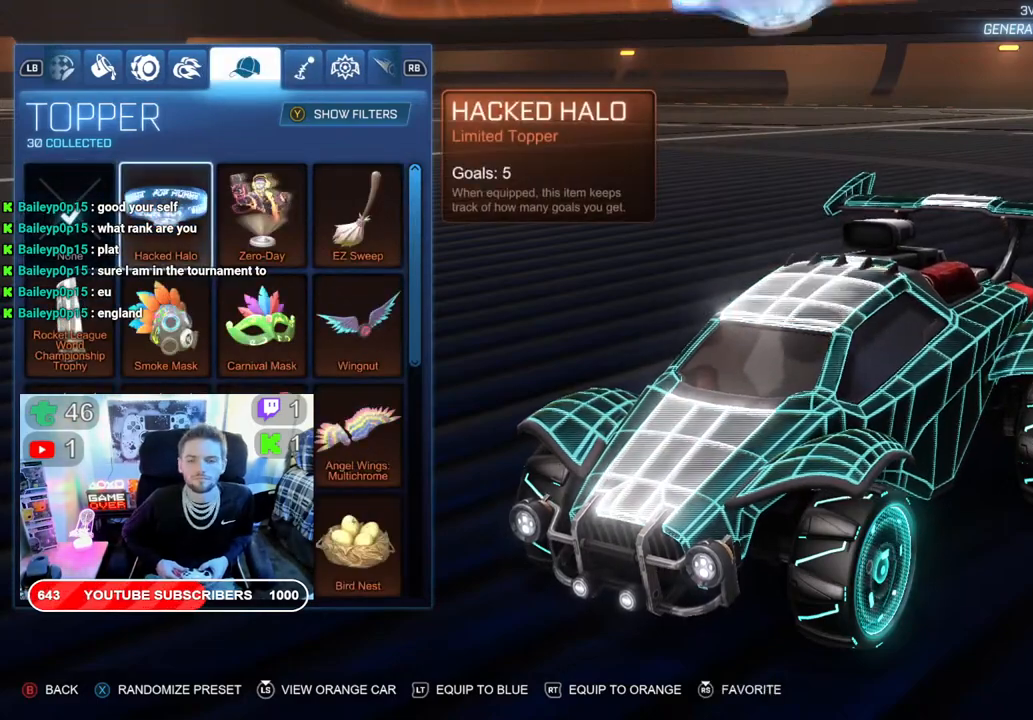
{"buttons": ["DPAD_RIGHT"], "left_stick": "center", "right_stick": "center", "events": [[117, "DPAD_RIGHT", "down"], [200, "DPAD_RIGHT", "up"], [417, "DPAD_RIGHT", "down"]]}
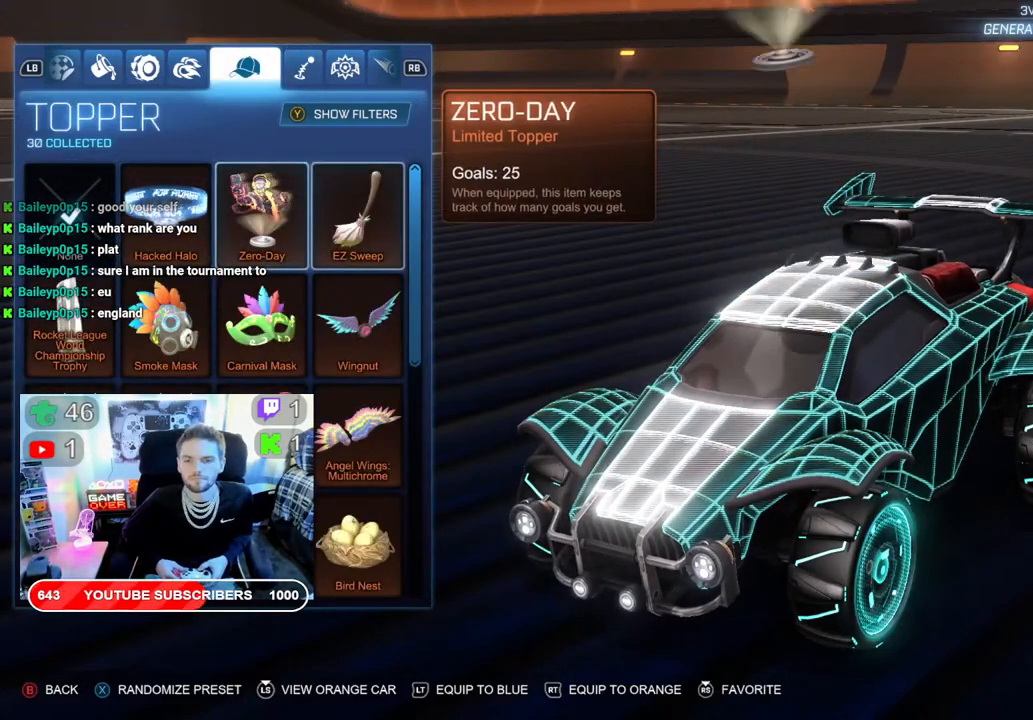
{"buttons": [], "left_stick": "center", "right_stick": "center", "events": [[33, "DPAD_RIGHT", "up"], [217, "DPAD_RIGHT", "down"], [333, "DPAD_RIGHT", "up"]]}
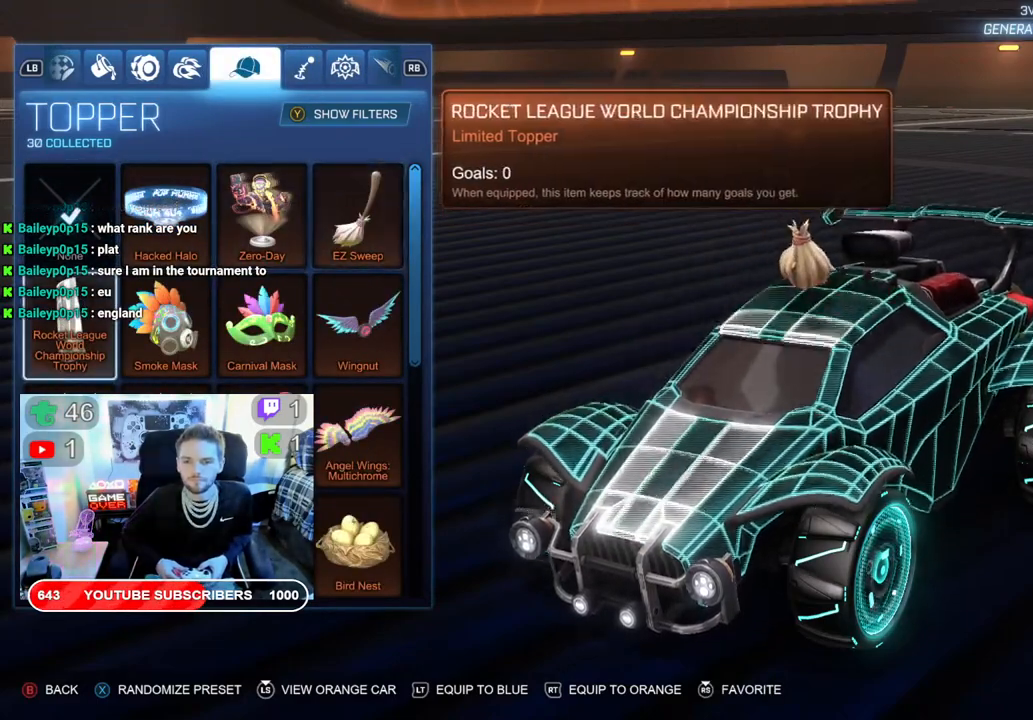
{"buttons": ["DPAD_RIGHT"], "left_stick": "center", "right_stick": "center", "events": [[200, "DPAD_RIGHT", "down"], [283, "DPAD_RIGHT", "up"], [450, "DPAD_RIGHT", "down"]]}
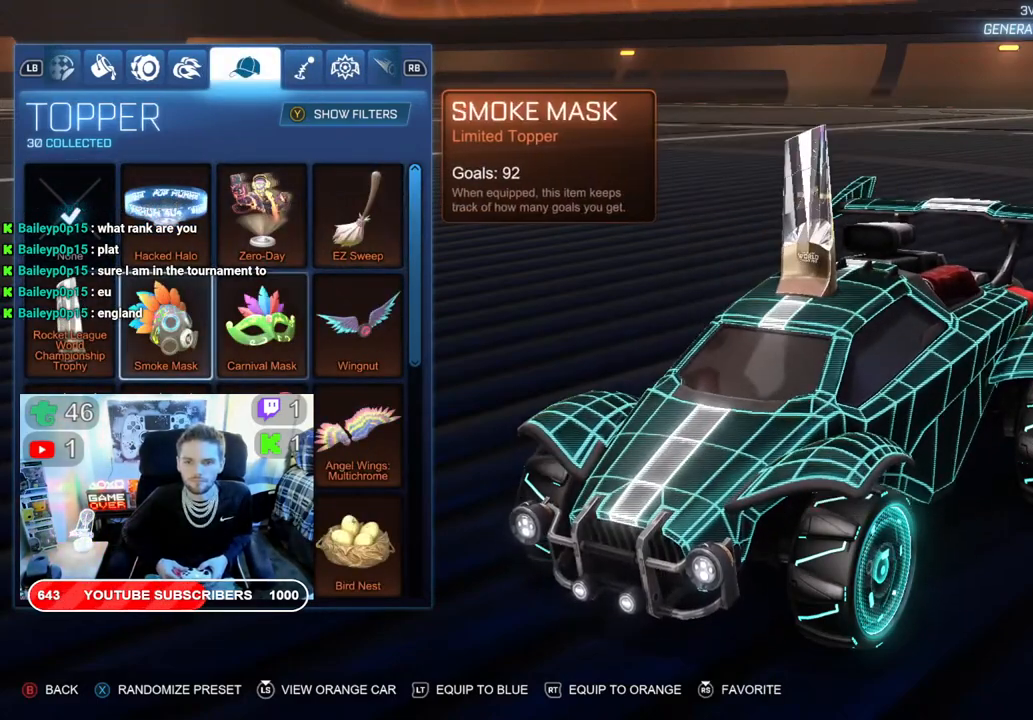
{"buttons": [], "left_stick": "center", "right_stick": "center", "events": [[67, "DPAD_RIGHT", "up"], [283, "DPAD_RIGHT", "down"], [400, "DPAD_RIGHT", "up"]]}
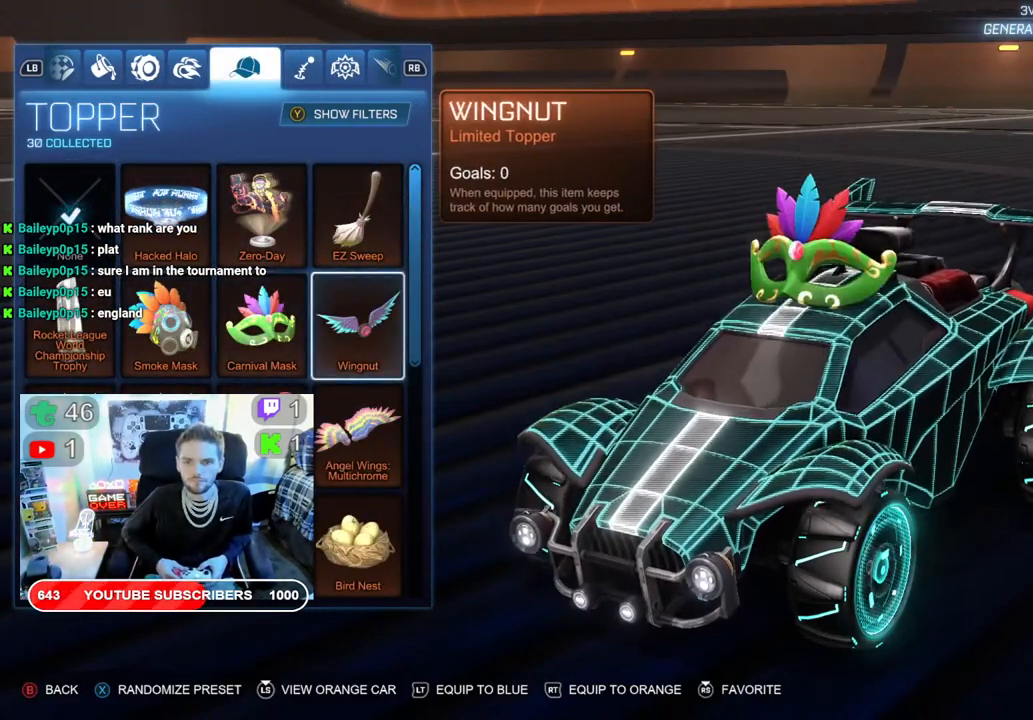
{"buttons": [], "left_stick": "center", "right_stick": "center", "events": [[67, "DPAD_RIGHT", "down"], [183, "DPAD_RIGHT", "up"], [383, "DPAD_RIGHT", "down"], [483, "DPAD_RIGHT", "up"]]}
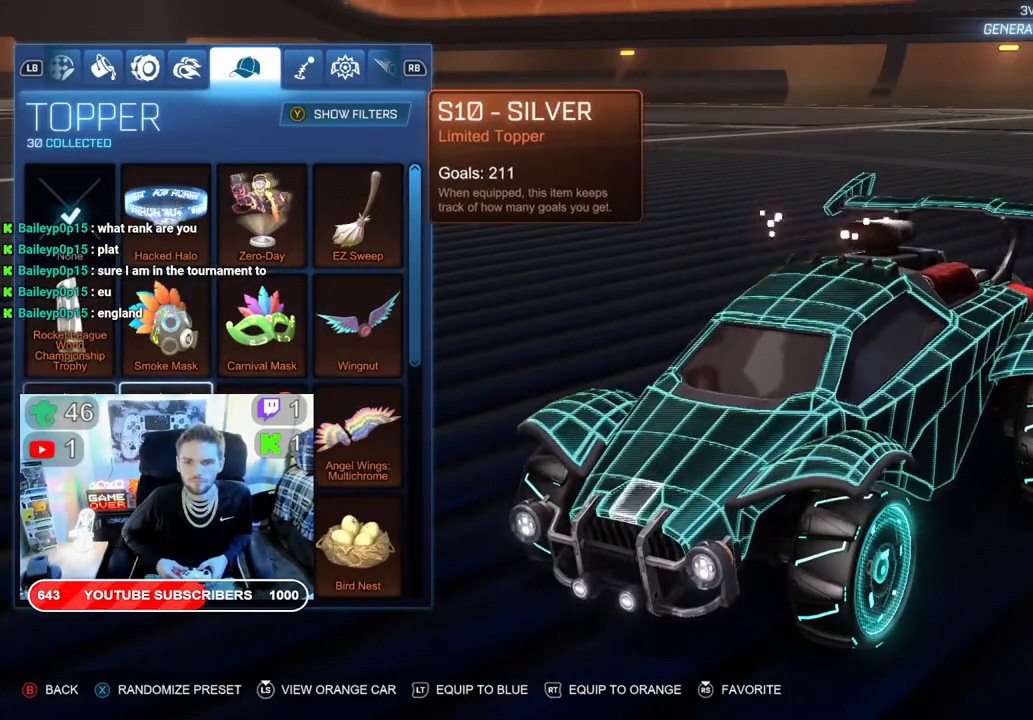
{"buttons": [], "left_stick": "center", "right_stick": "center", "events": [[283, "DPAD_RIGHT", "down"], [400, "DPAD_RIGHT", "up"]]}
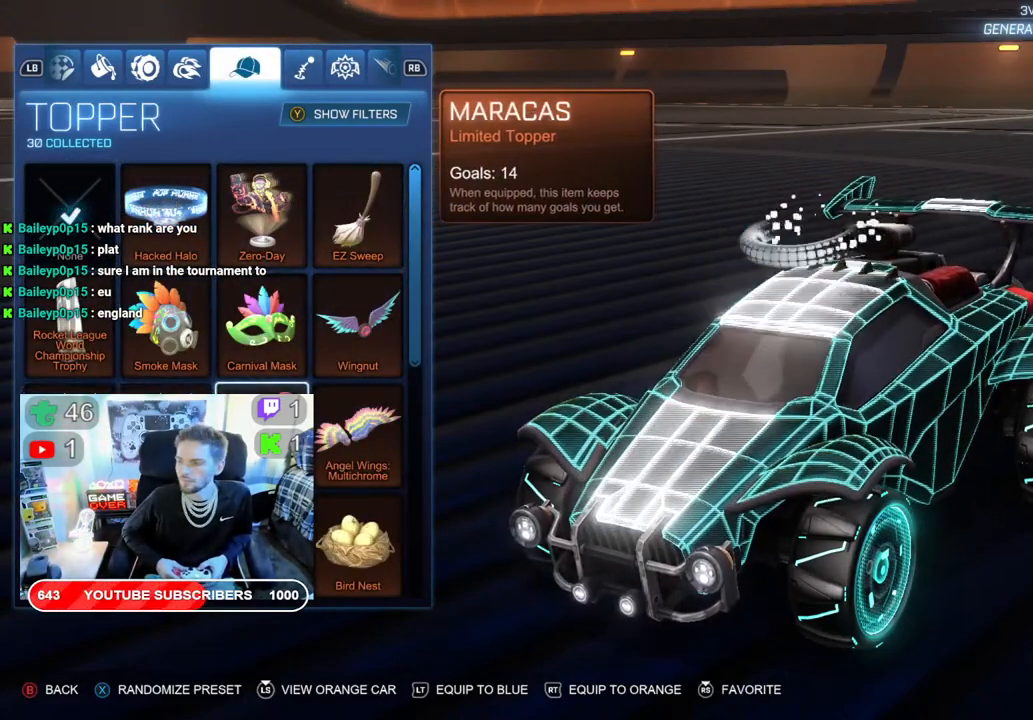
{"buttons": [], "left_stick": "center", "right_stick": "center", "events": []}
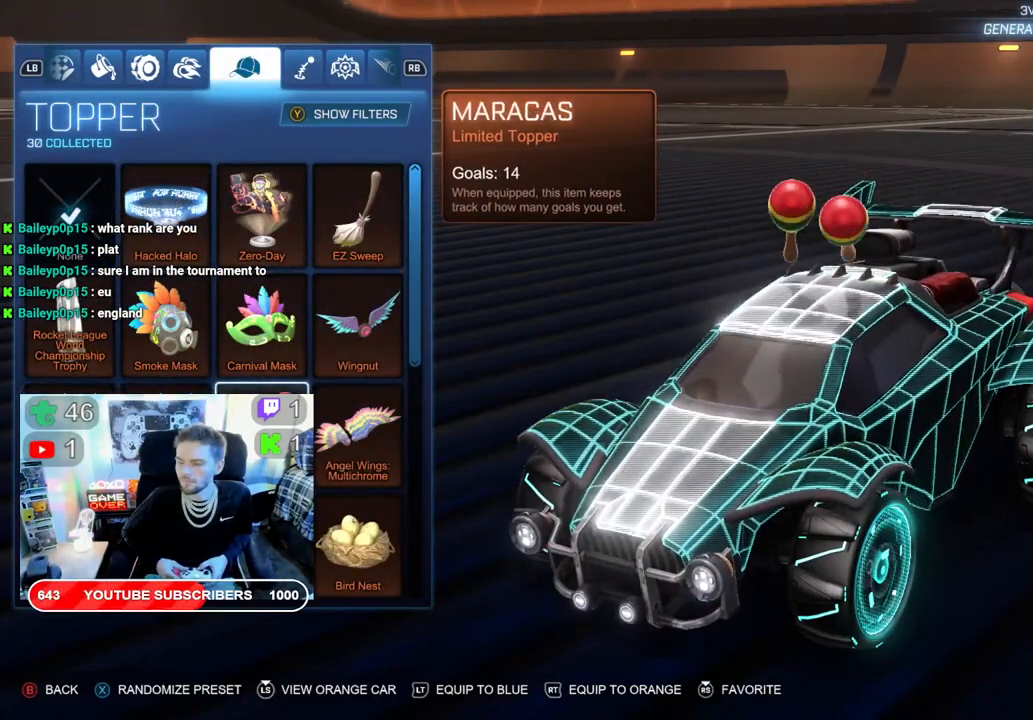
{"buttons": [], "left_stick": "center", "right_stick": "center", "events": [[200, "DPAD_RIGHT", "down"], [333, "DPAD_RIGHT", "up"]]}
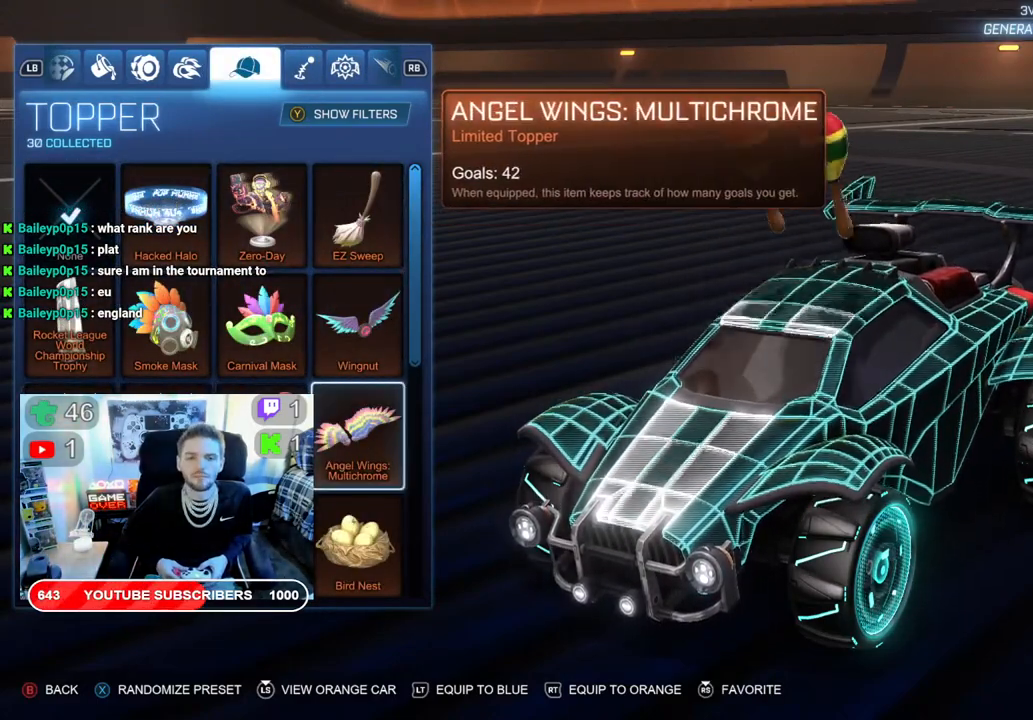
{"buttons": [], "left_stick": "center", "right_stick": "center", "events": []}
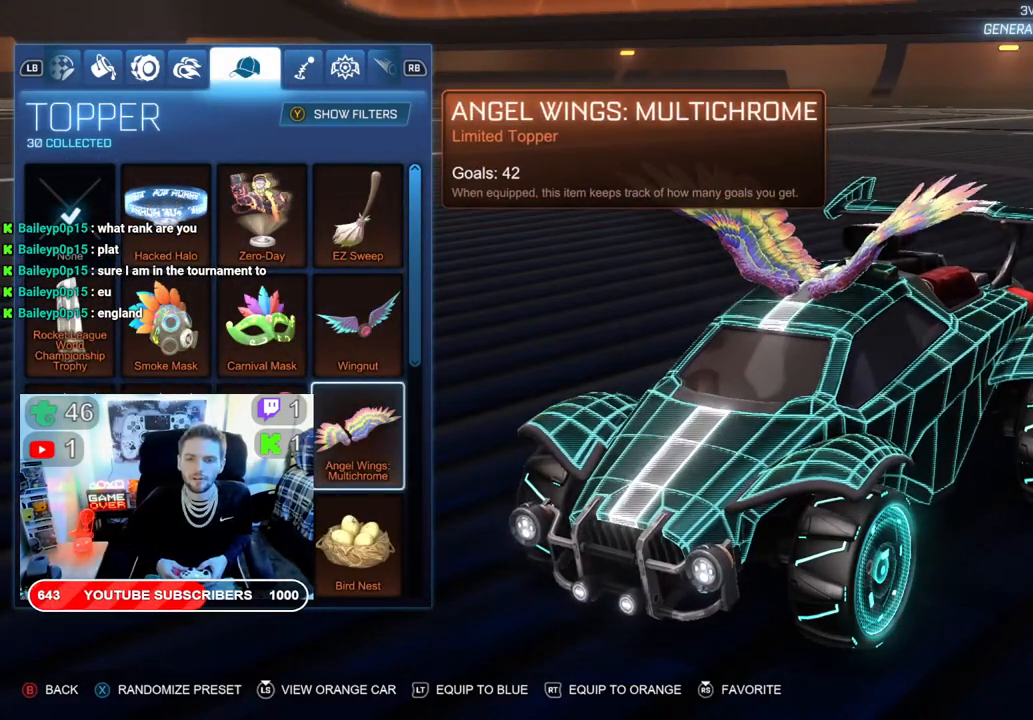
{"buttons": [], "left_stick": "center", "right_stick": "center", "events": [[133, "DPAD_RIGHT", "down"], [250, "DPAD_RIGHT", "up"]]}
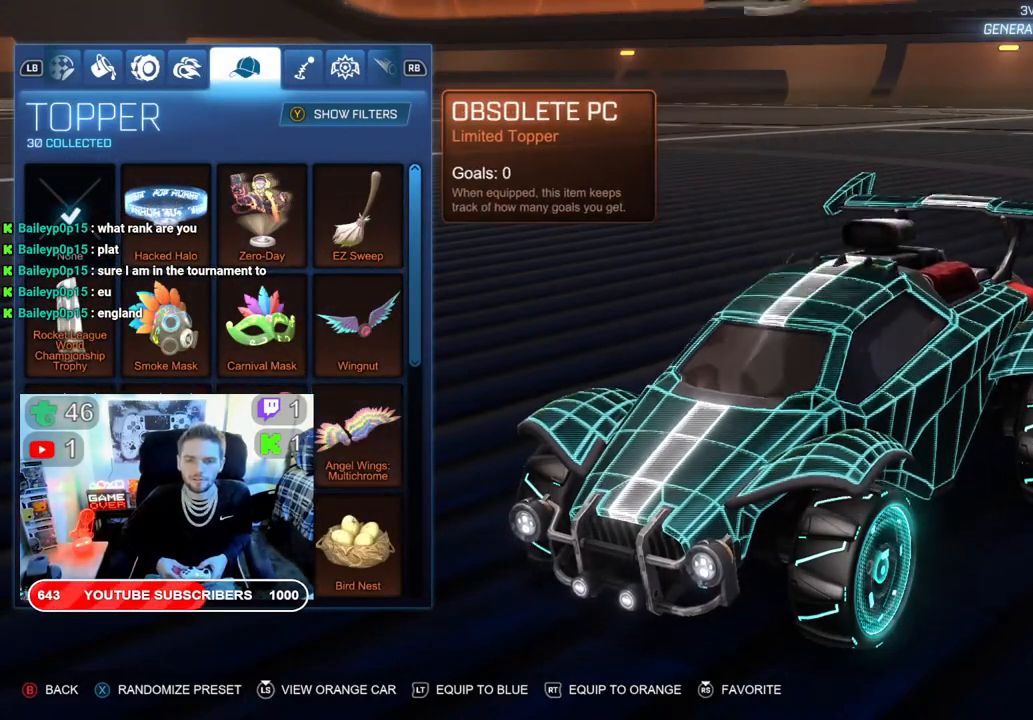
{"buttons": [], "left_stick": "center", "right_stick": "center", "events": []}
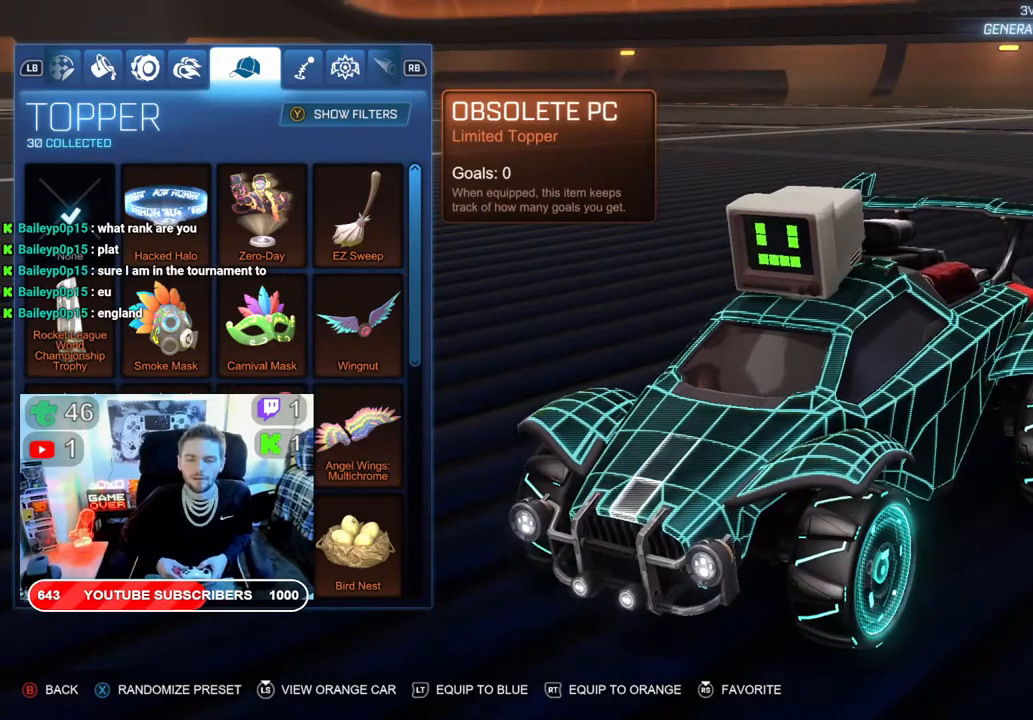
{"buttons": [], "left_stick": "center", "right_stick": "center", "events": [[50, "DPAD_RIGHT", "down"], [150, "DPAD_RIGHT", "up"]]}
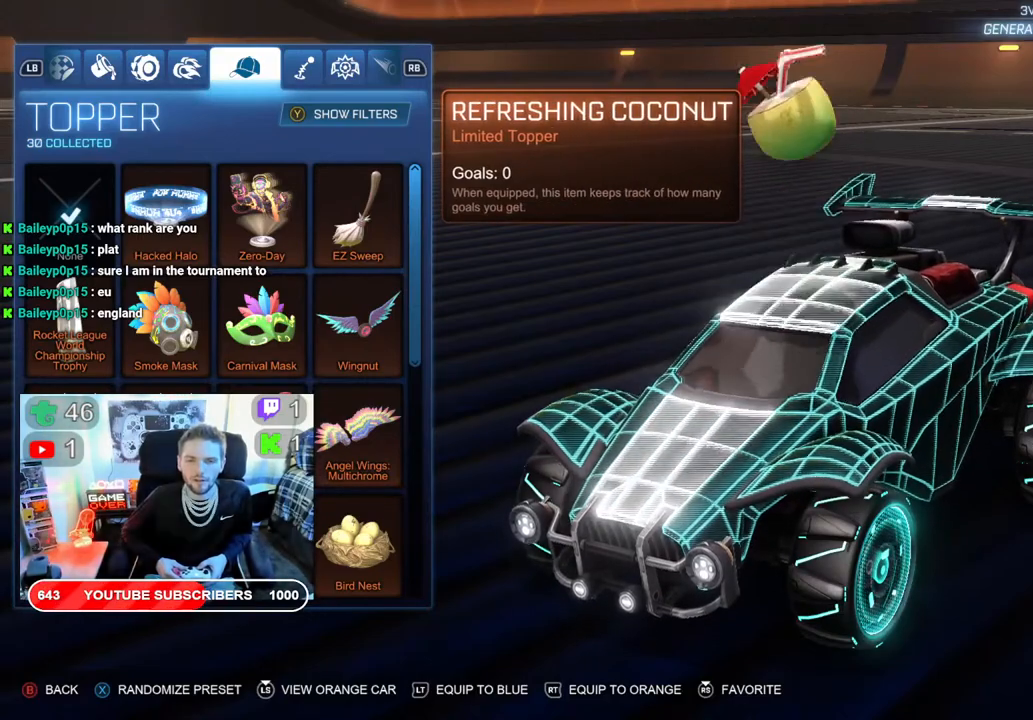
{"buttons": [], "left_stick": "center", "right_stick": "center", "events": [[150, "DPAD_RIGHT", "down"], [250, "DPAD_RIGHT", "up"]]}
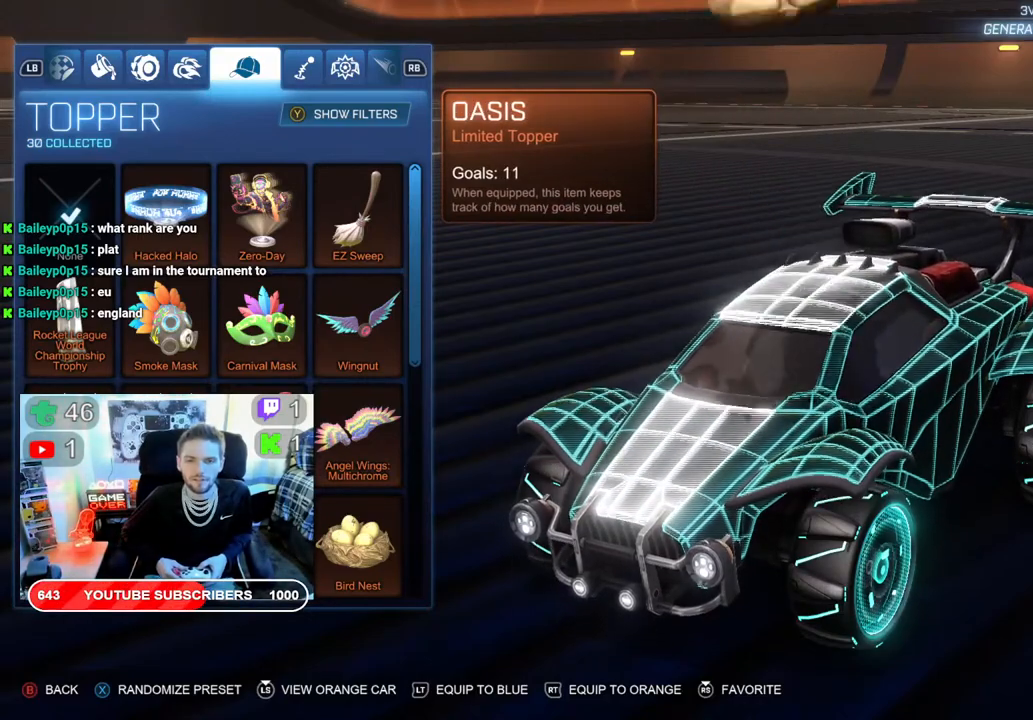
{"buttons": [], "left_stick": "center", "right_stick": "center", "events": [[333, "DPAD_RIGHT", "down"], [450, "DPAD_RIGHT", "up"]]}
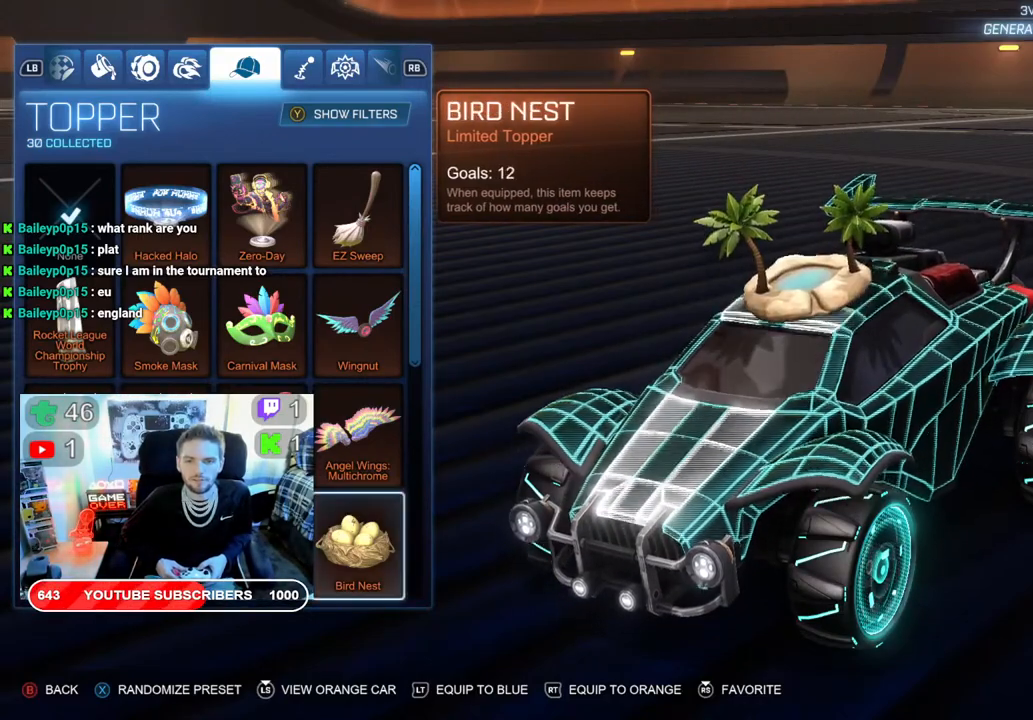
{"buttons": [], "left_stick": "center", "right_stick": "center", "events": []}
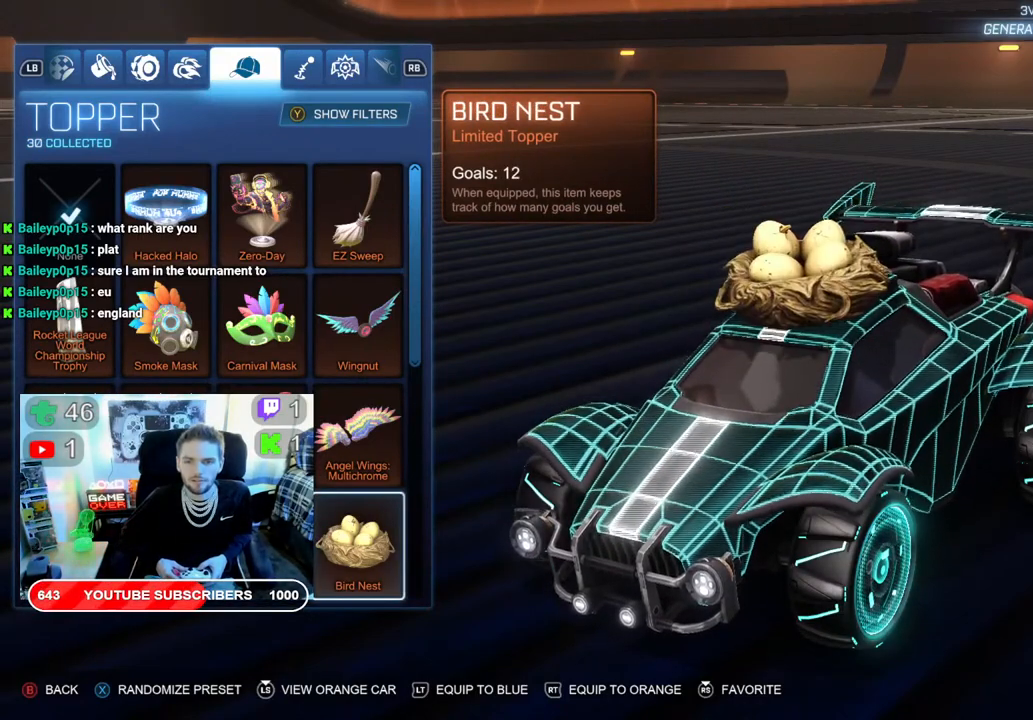
{"buttons": ["DPAD_RIGHT"], "left_stick": "center", "right_stick": "center", "events": [[483, "DPAD_RIGHT", "down"]]}
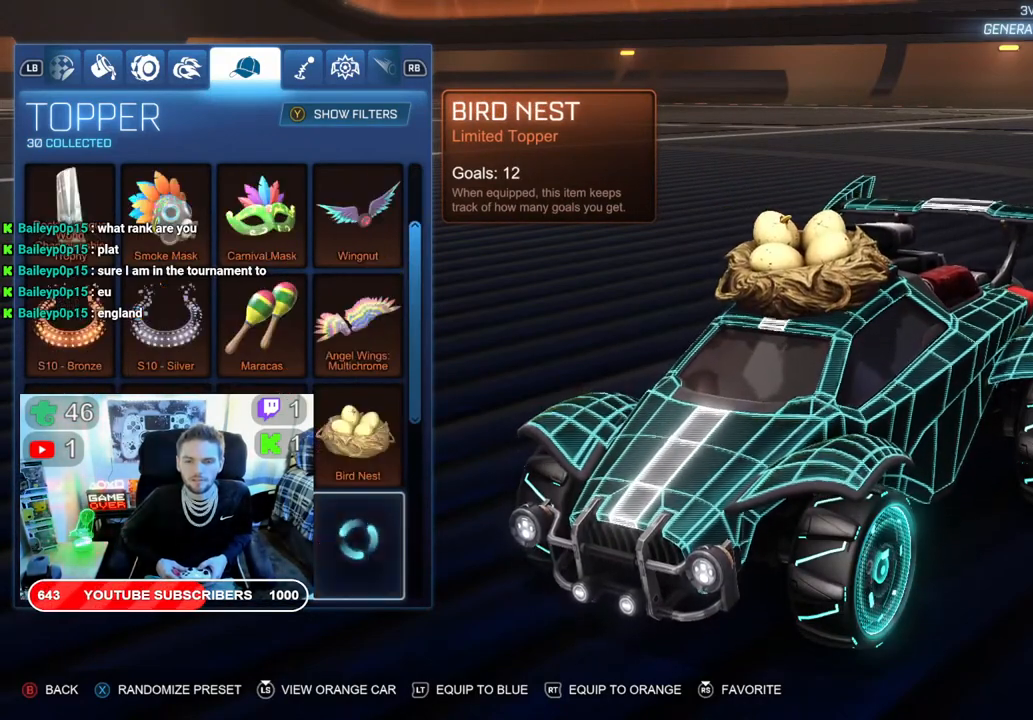
{"buttons": [], "left_stick": "center", "right_stick": "center", "events": [[83, "DPAD_RIGHT", "up"], [417, "DPAD_RIGHT", "down"], [500, "DPAD_RIGHT", "up"]]}
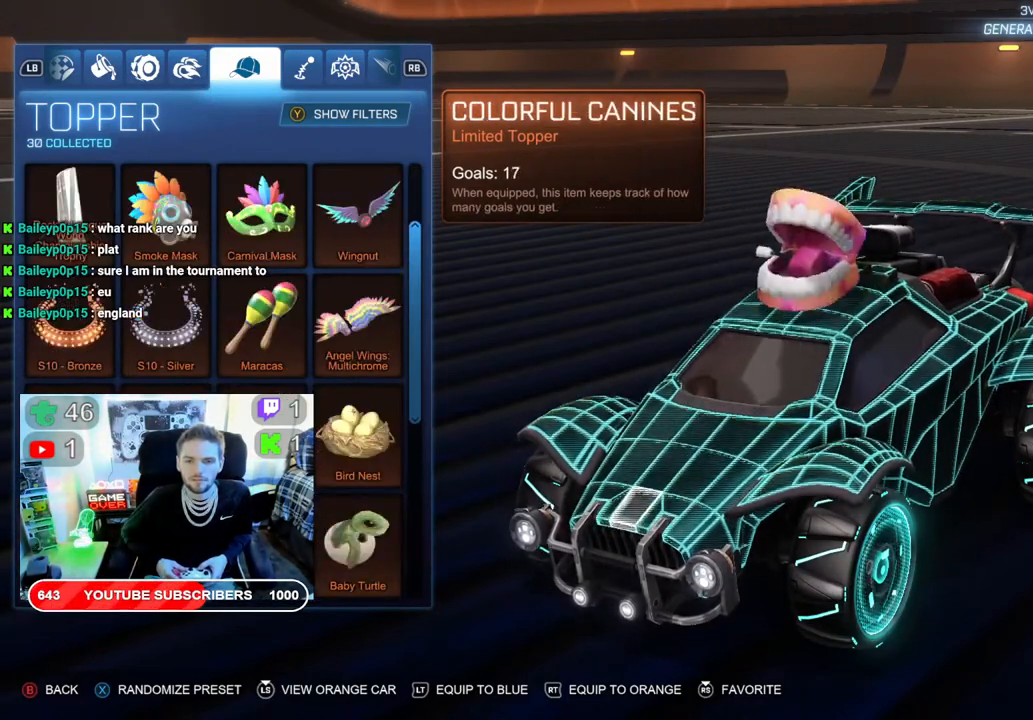
{"buttons": [], "left_stick": "center", "right_stick": "center", "events": [[300, "DPAD_RIGHT", "down"], [400, "DPAD_RIGHT", "up"]]}
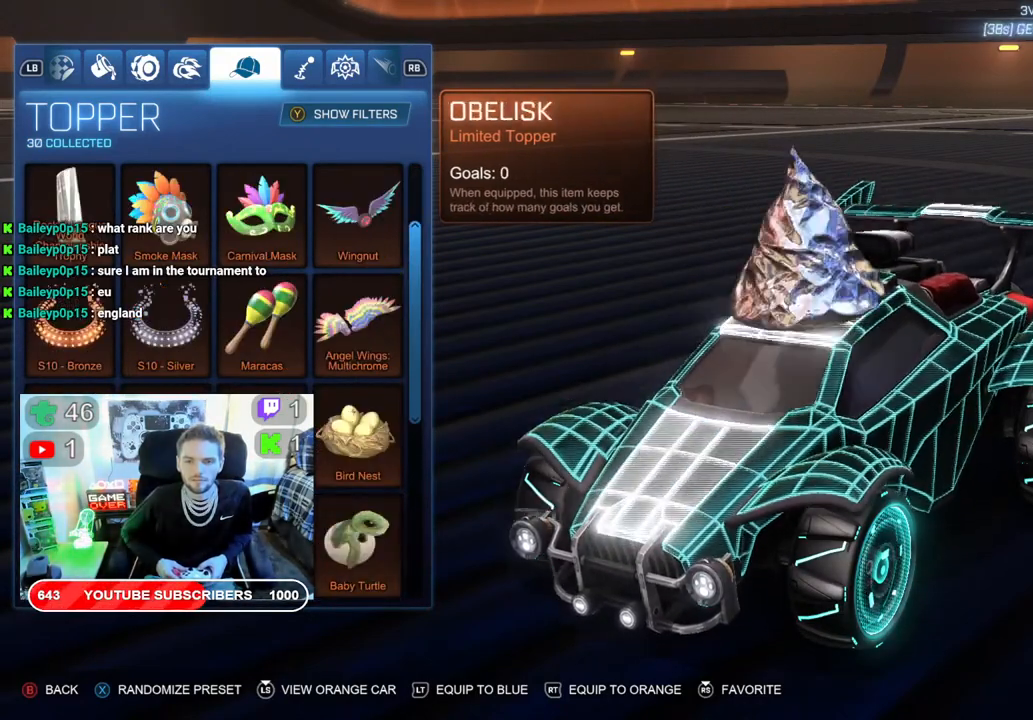
{"buttons": [], "left_stick": "center", "right_stick": "center", "events": []}
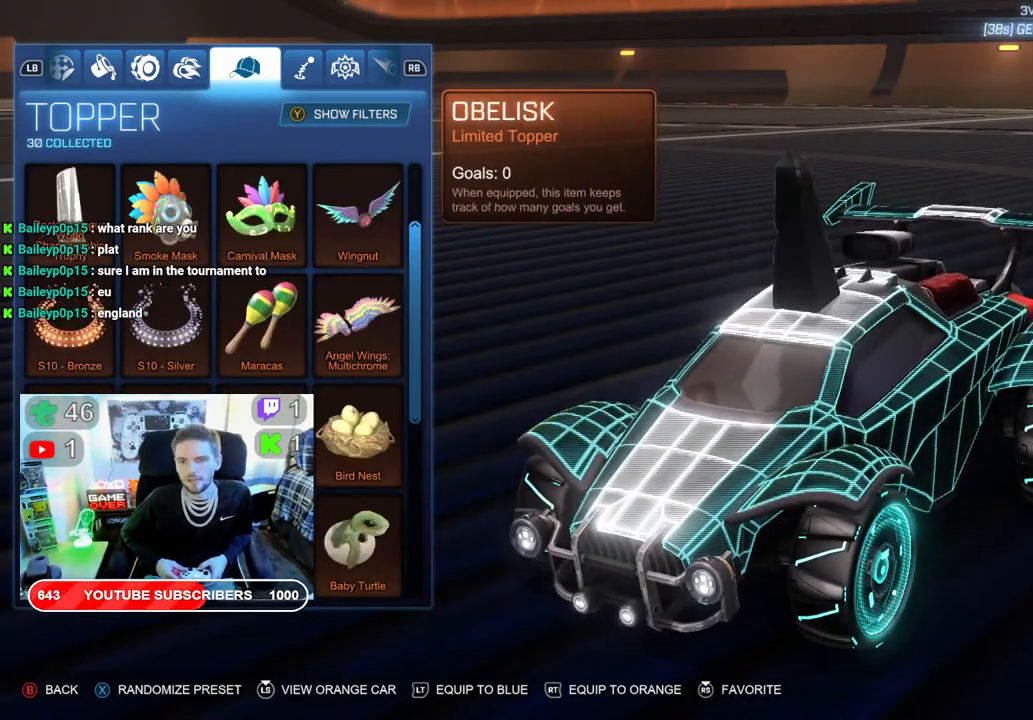
{"buttons": ["DPAD_RIGHT"], "left_stick": "center", "right_stick": "center", "events": [[17, "DPAD_RIGHT", "down"], [117, "DPAD_RIGHT", "up"], [483, "DPAD_RIGHT", "down"]]}